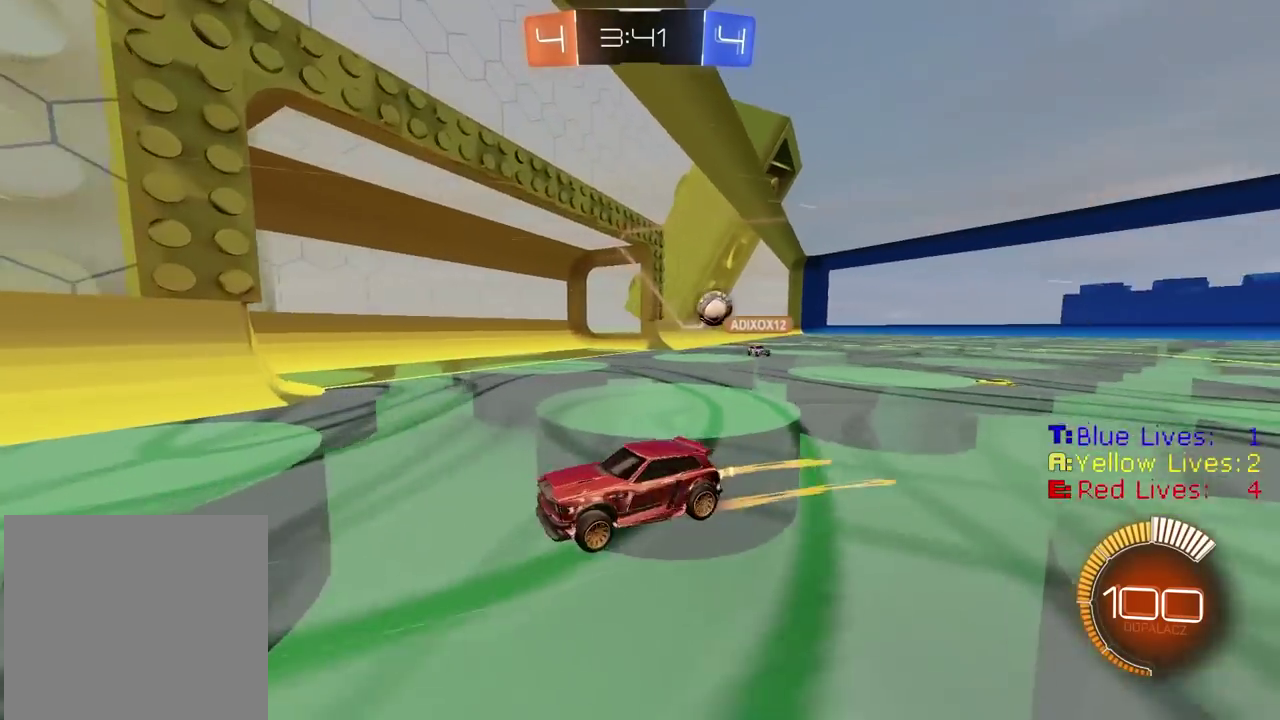
Gameplay with a controller (PlayStation layout); each line is a JSON object with the inputs held at the frame after it. "events" lists button and stick changes between this image and that frame as [ms after this image, input, new state], when the widget could be followed in between.
{"buttons": ["R2"], "left_stick": "left", "right_stick": "center"}
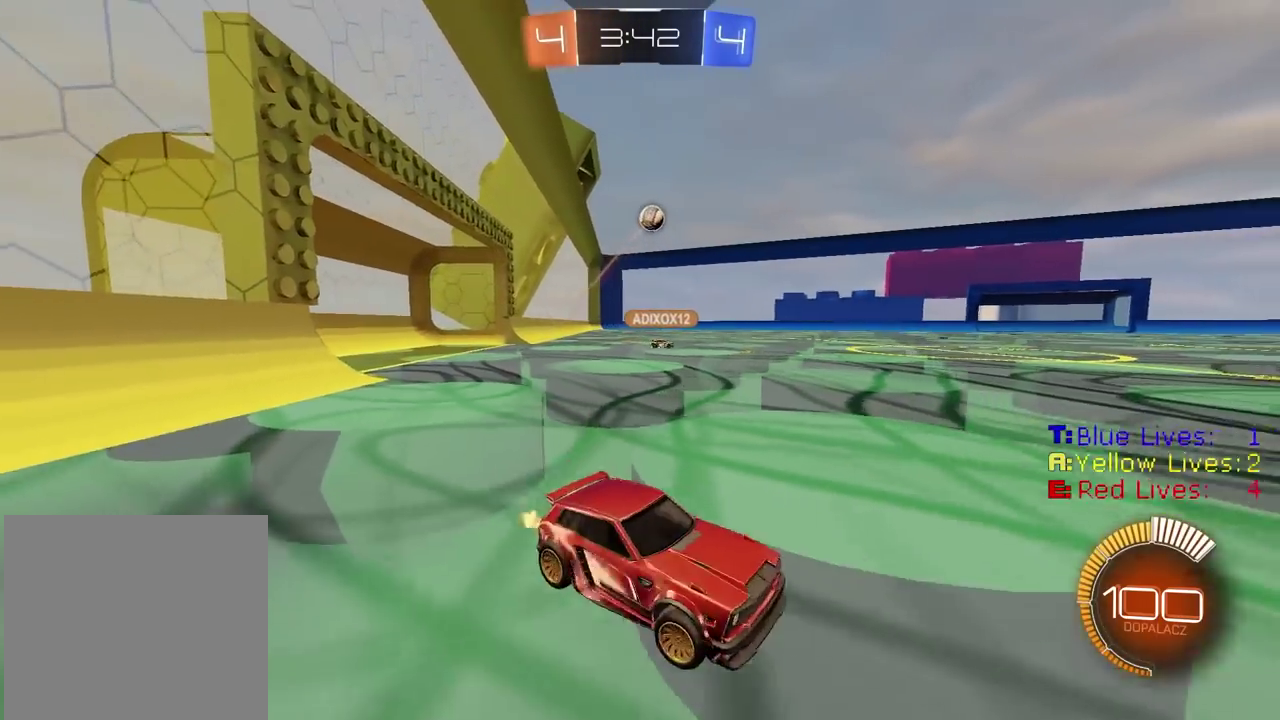
{"buttons": ["CIRCLE", "R2"], "left_stick": "left", "right_stick": "center", "events": [[383, "CIRCLE", "down"]]}
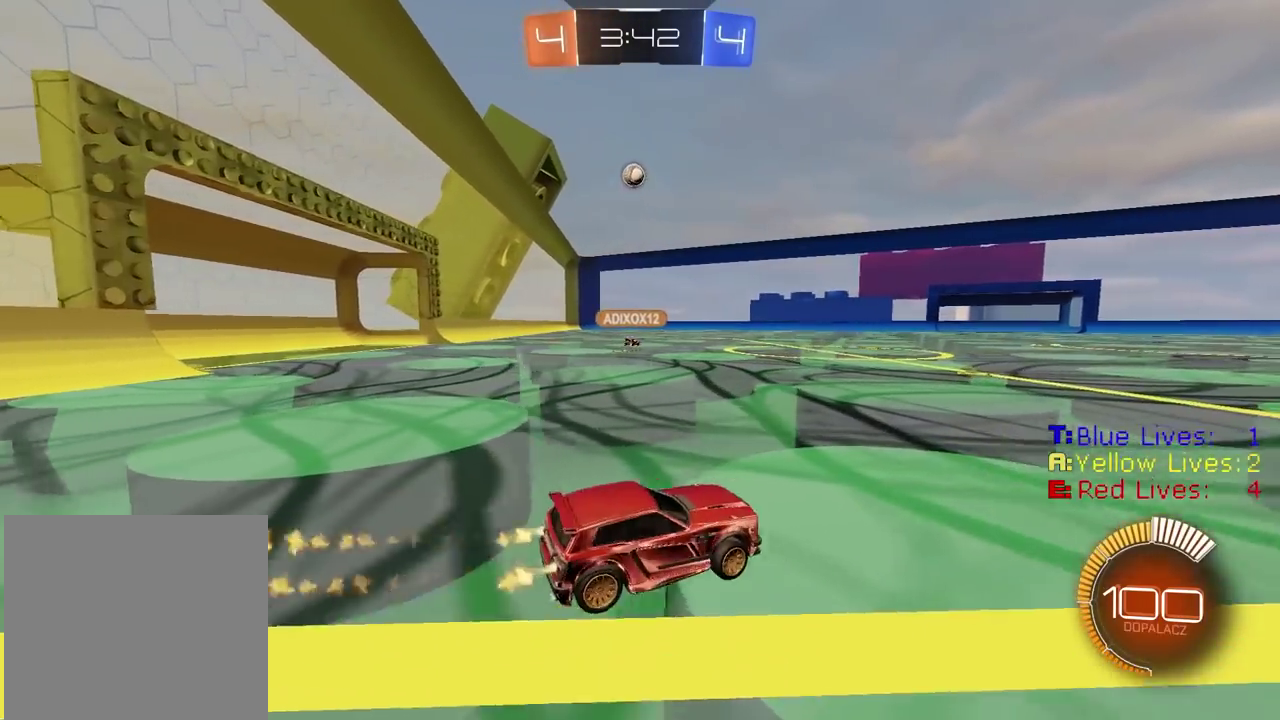
{"buttons": ["CIRCLE", "R2"], "left_stick": "center", "right_stick": "center", "events": [[500, "left_stick", "center"]]}
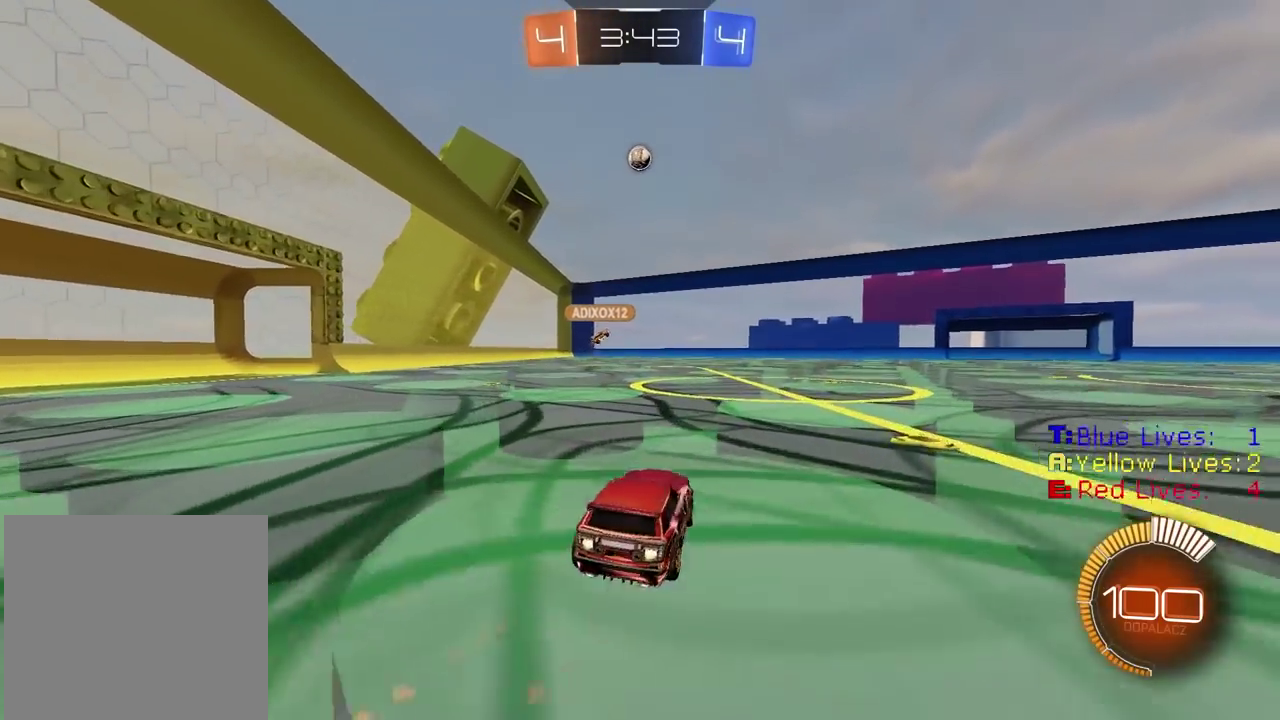
{"buttons": ["R2"], "left_stick": "center", "right_stick": "center", "events": [[200, "CIRCLE", "up"], [367, "left_stick", "right"], [500, "left_stick", "center"]]}
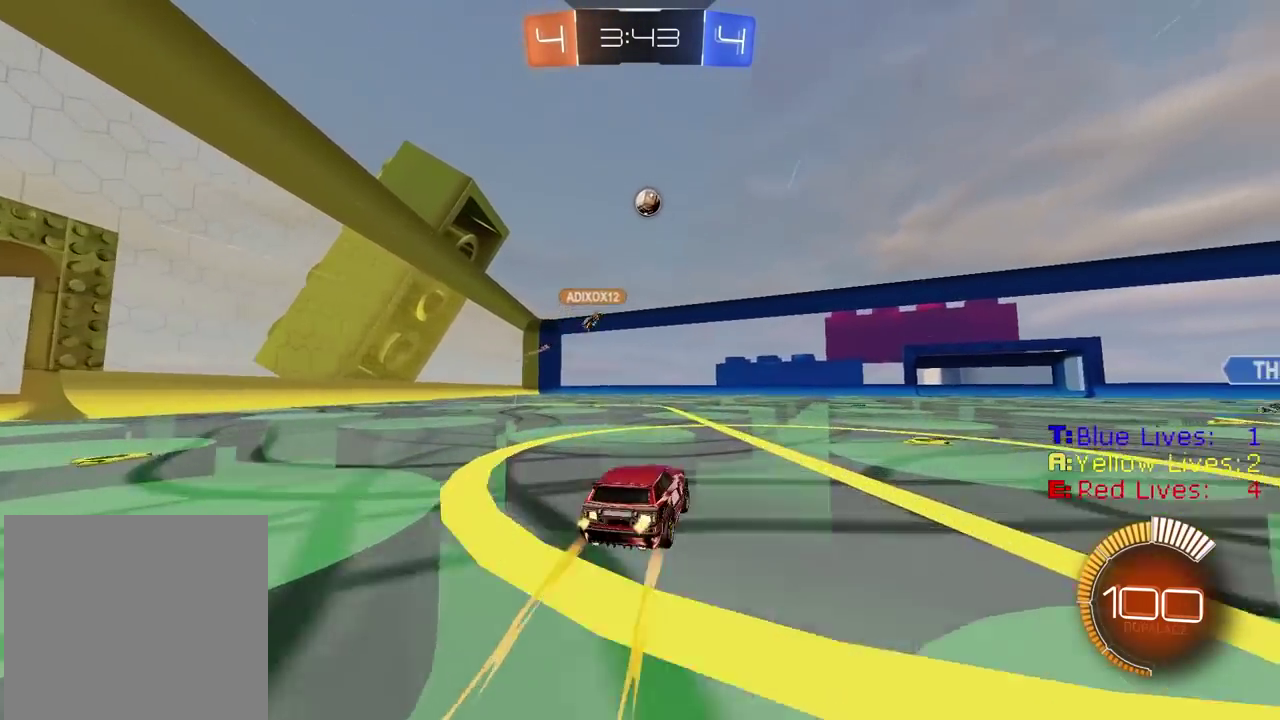
{"buttons": ["R2"], "left_stick": "right", "right_stick": "center", "events": [[283, "left_stick", "right"]]}
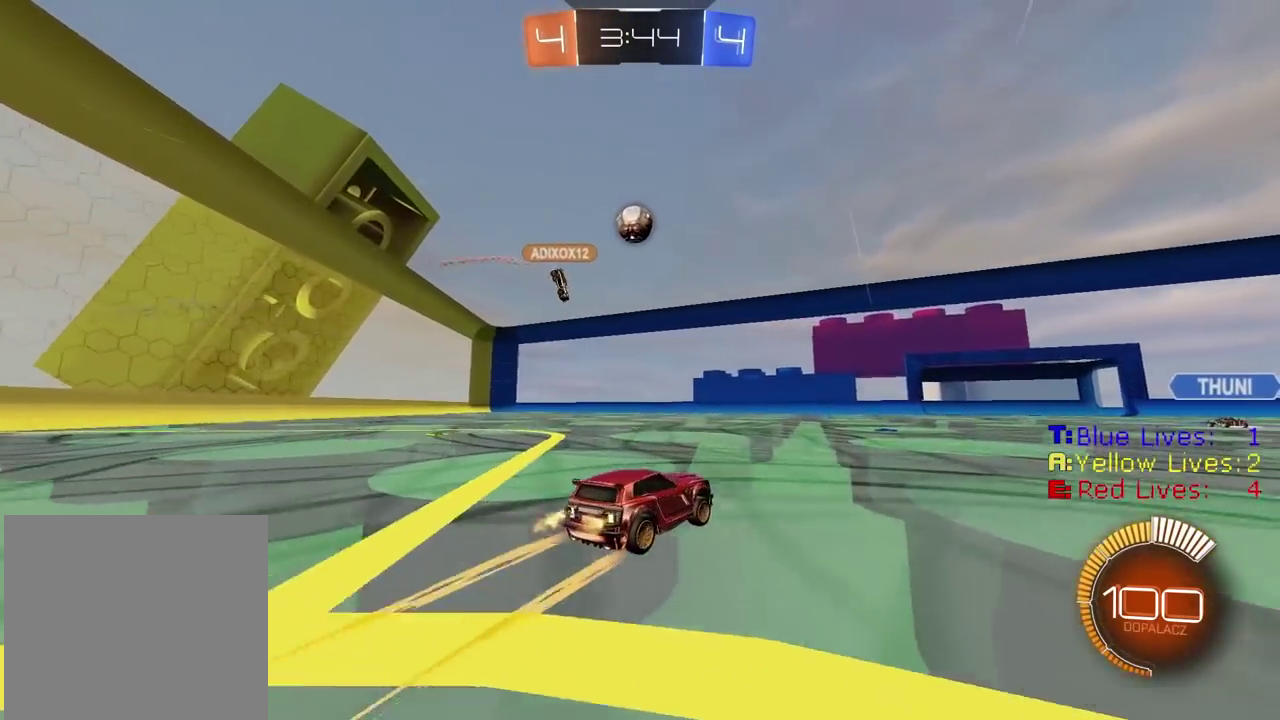
{"buttons": ["R2"], "left_stick": "up", "right_stick": "center", "events": [[50, "left_stick", "center"], [100, "CIRCLE", "down"], [333, "left_stick", "up"], [367, "CROSS", "down"], [367, "L3", "down"], [483, "CROSS", "up"], [500, "CIRCLE", "up"], [500, "L3", "up"]]}
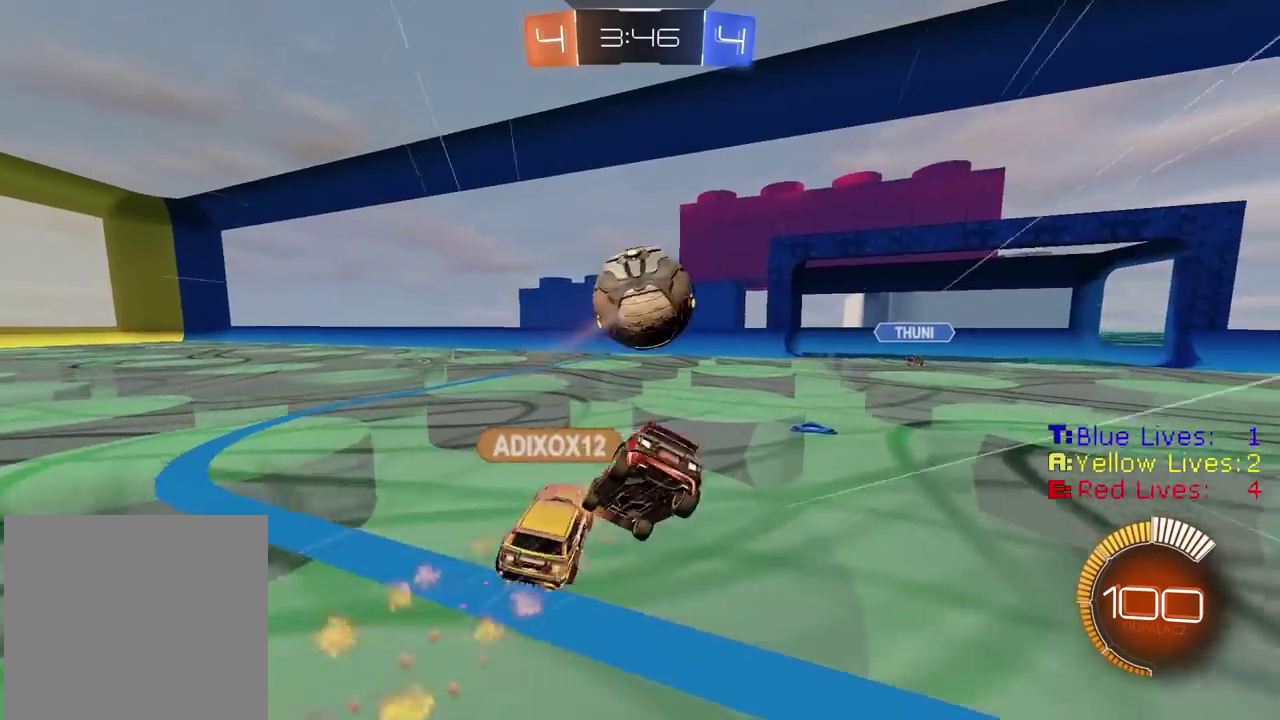
{"buttons": [], "left_stick": "up-right", "right_stick": "center", "events": [[67, "left_stick", "center"], [100, "R2", "up"], [233, "left_stick", "up-right"]]}
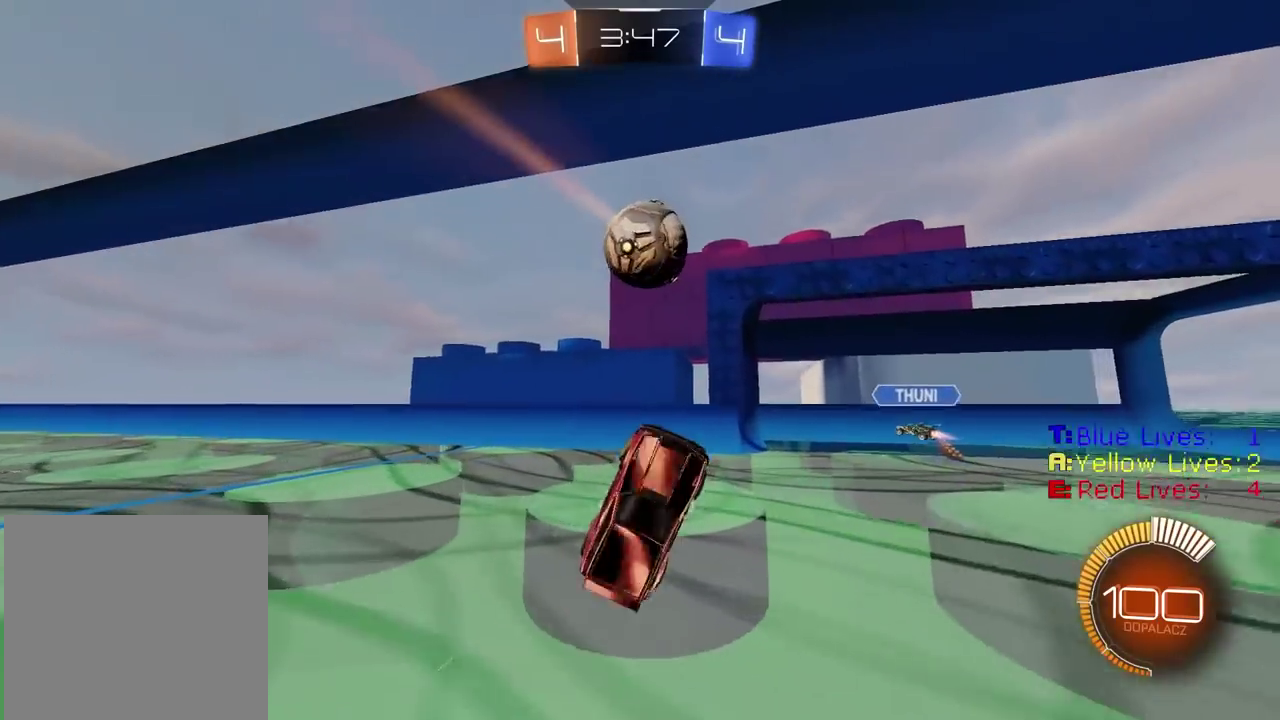
{"buttons": ["R2"], "left_stick": "right", "right_stick": "center", "events": [[83, "R2", "down"], [300, "left_stick", "right"]]}
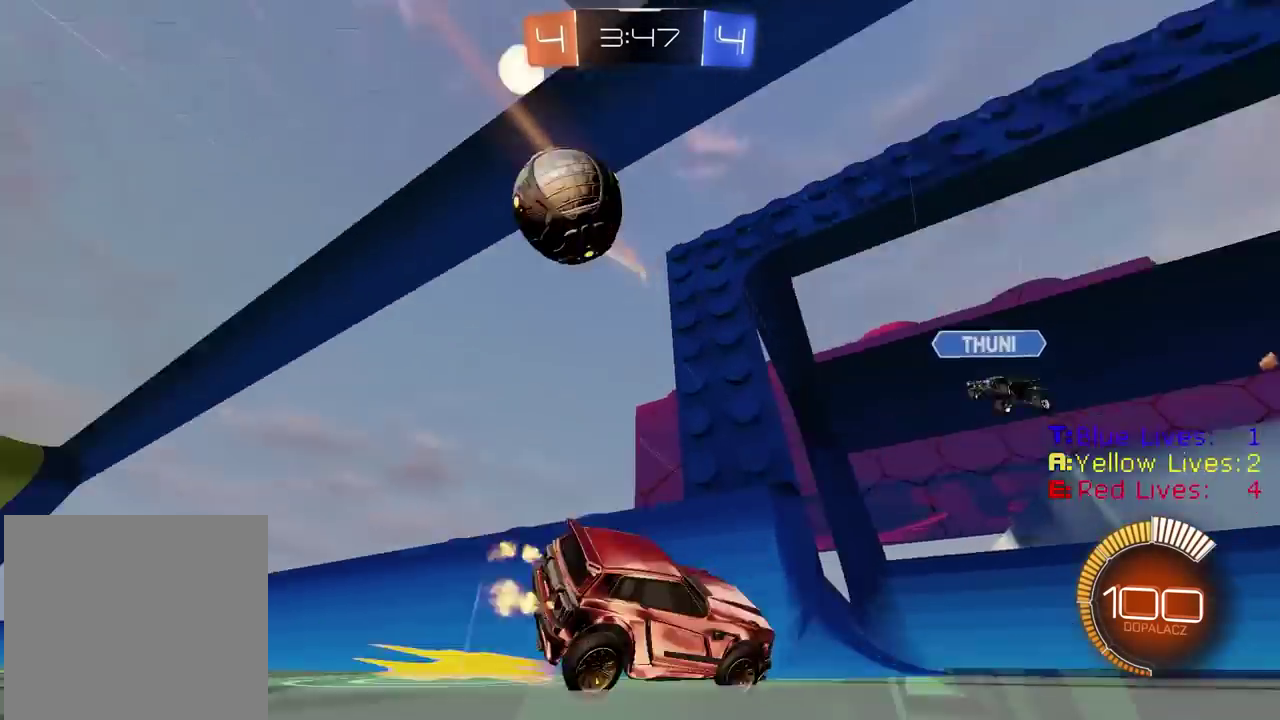
{"buttons": ["CIRCLE", "R2"], "left_stick": "right", "right_stick": "center", "events": [[200, "CIRCLE", "down"]]}
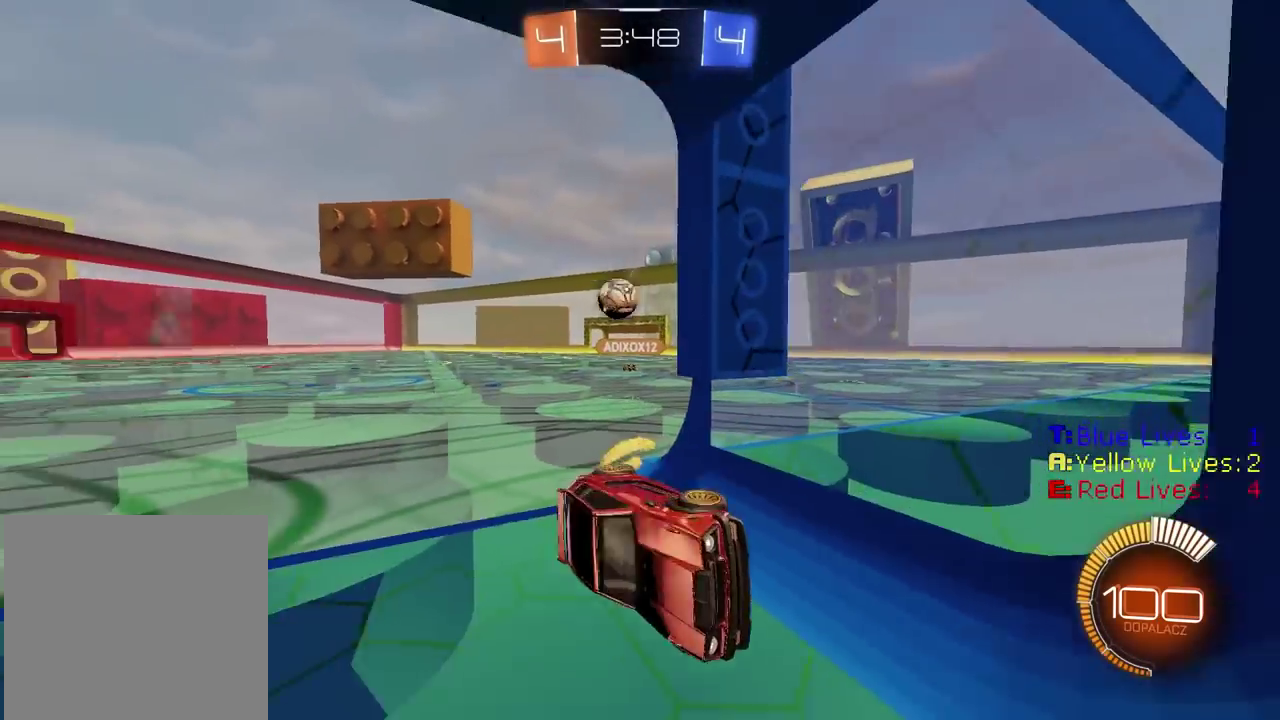
{"buttons": ["CIRCLE", "R2"], "left_stick": "center", "right_stick": "center", "events": [[150, "left_stick", "down"], [167, "L2", "down"], [317, "L2", "up"], [350, "left_stick", "center"]]}
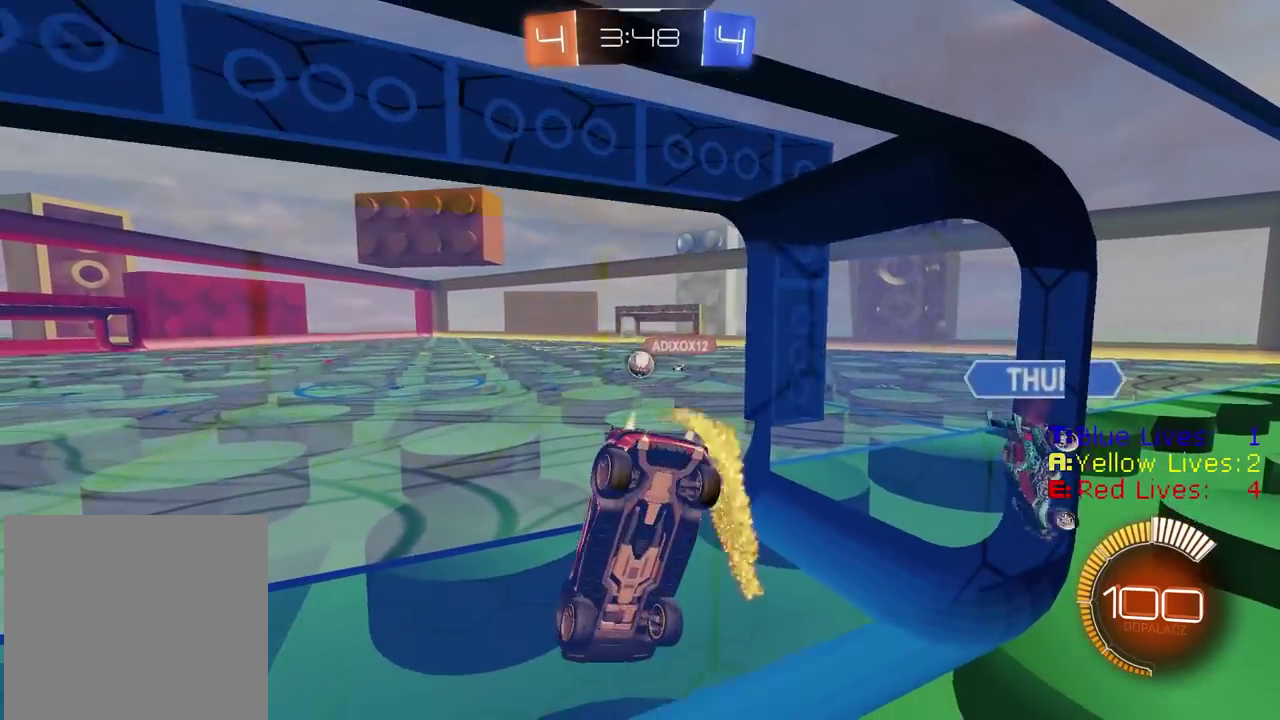
{"buttons": ["CIRCLE", "R2"], "left_stick": "center", "right_stick": "center", "events": [[200, "left_stick", "left"], [317, "left_stick", "center"]]}
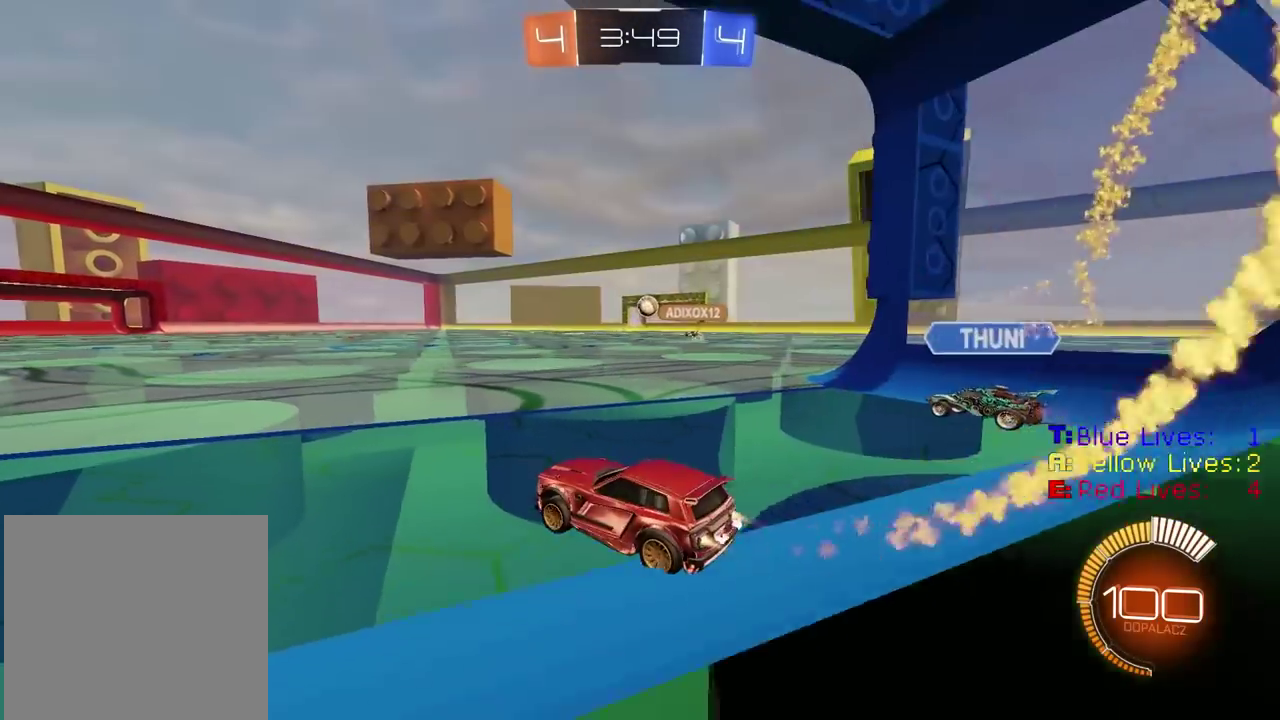
{"buttons": ["CIRCLE", "R2"], "left_stick": "center", "right_stick": "center", "events": []}
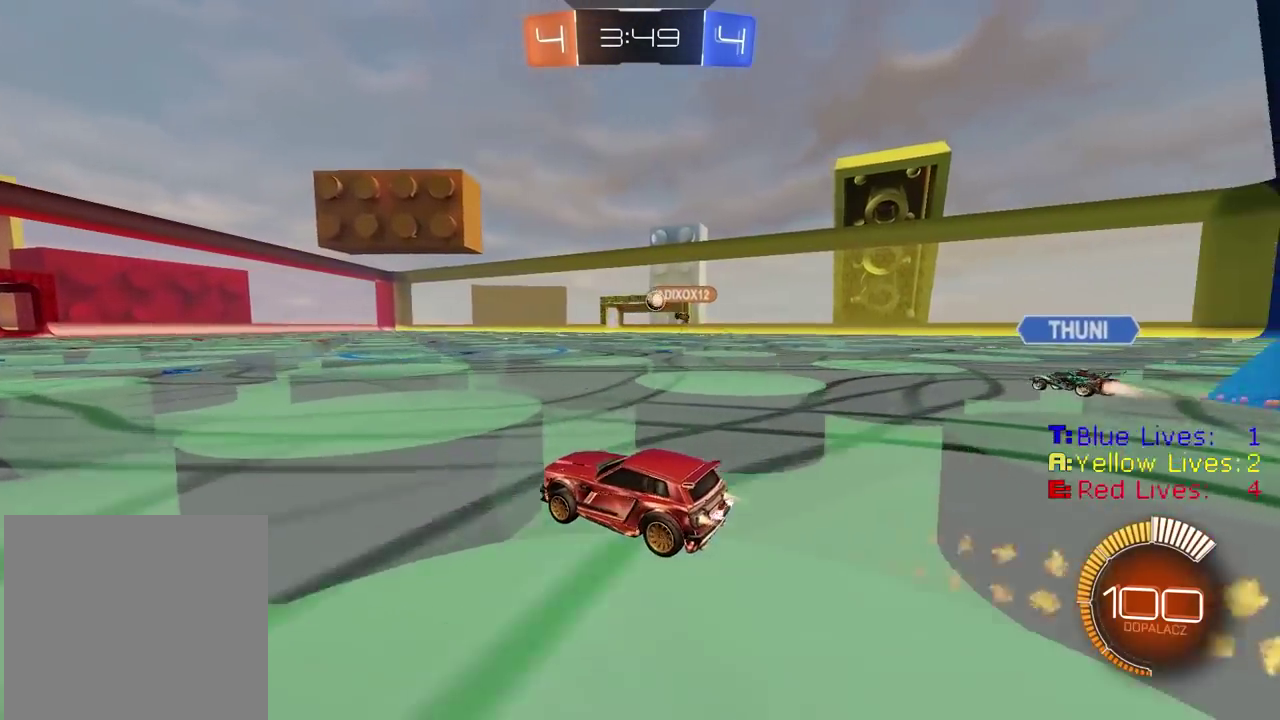
{"buttons": ["R2"], "left_stick": "center", "right_stick": "center", "events": [[400, "CIRCLE", "up"]]}
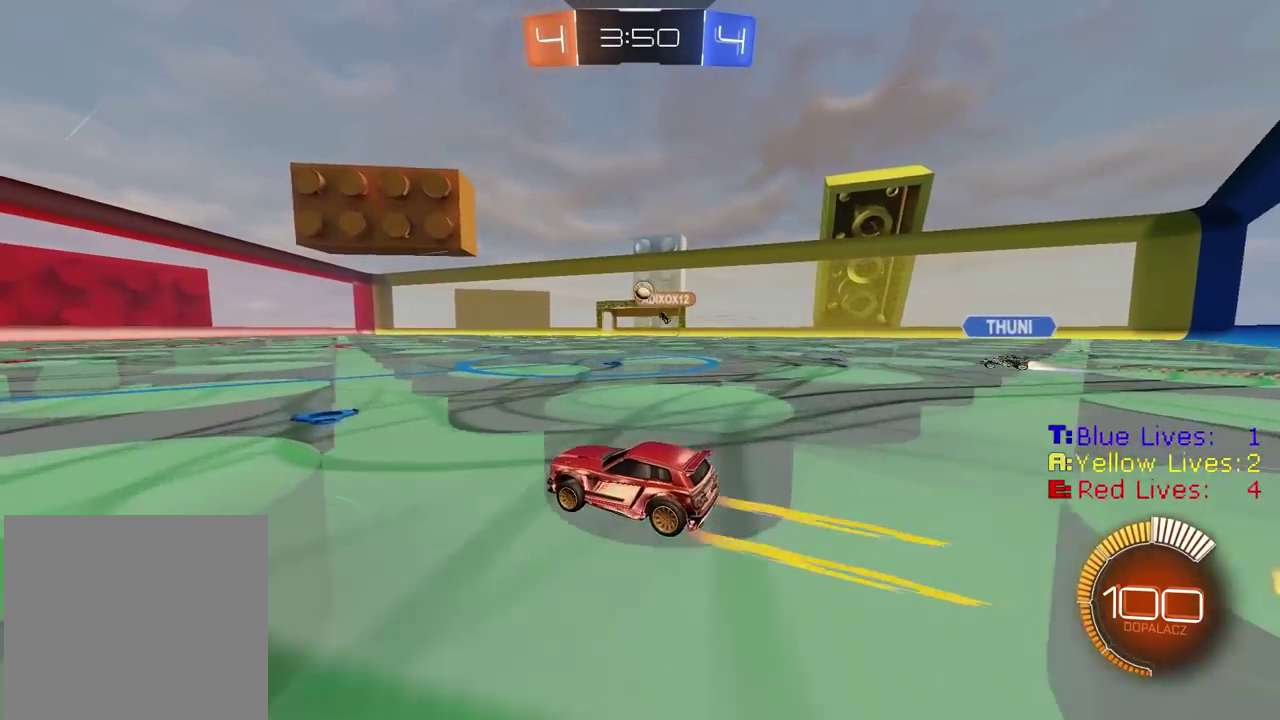
{"buttons": ["TRIANGLE", "R2"], "left_stick": "left", "right_stick": "center", "events": [[133, "left_stick", "right"], [233, "left_stick", "center"], [483, "TRIANGLE", "down"], [483, "left_stick", "left"]]}
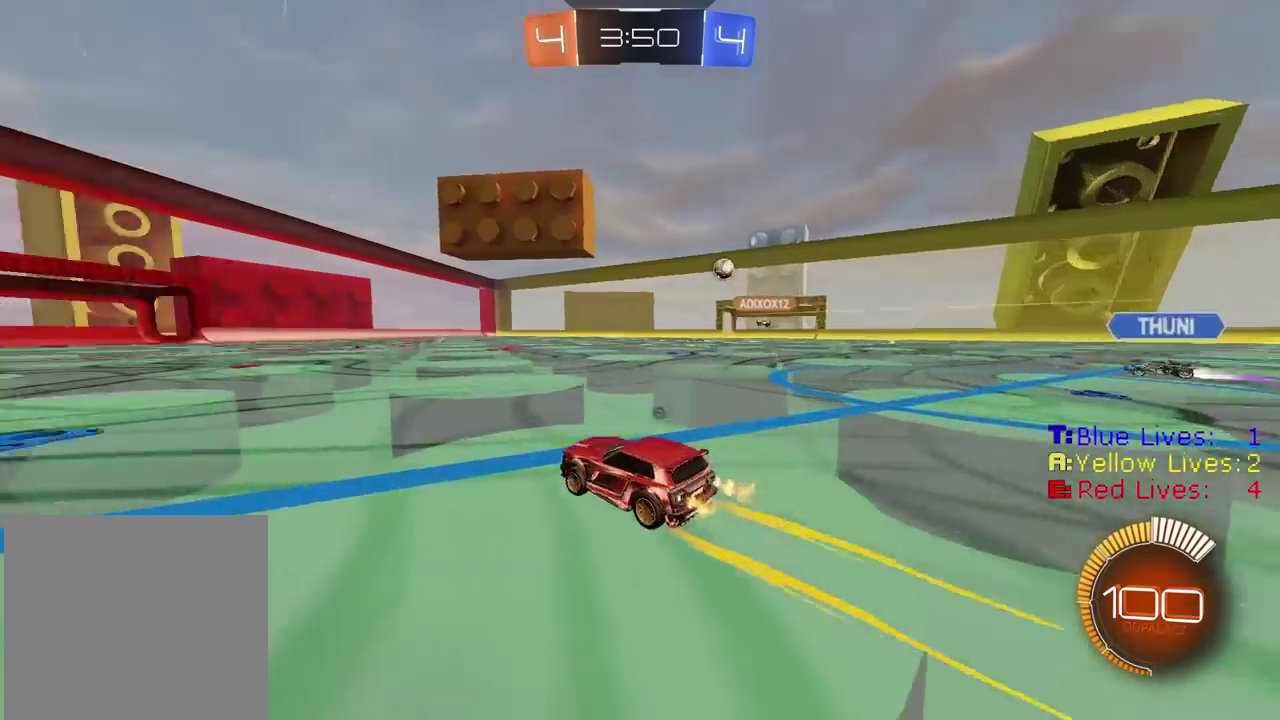
{"buttons": ["R2"], "left_stick": "center", "right_stick": "center", "events": [[83, "TRIANGLE", "up"], [83, "left_stick", "center"], [350, "TRIANGLE", "down"], [450, "TRIANGLE", "up"]]}
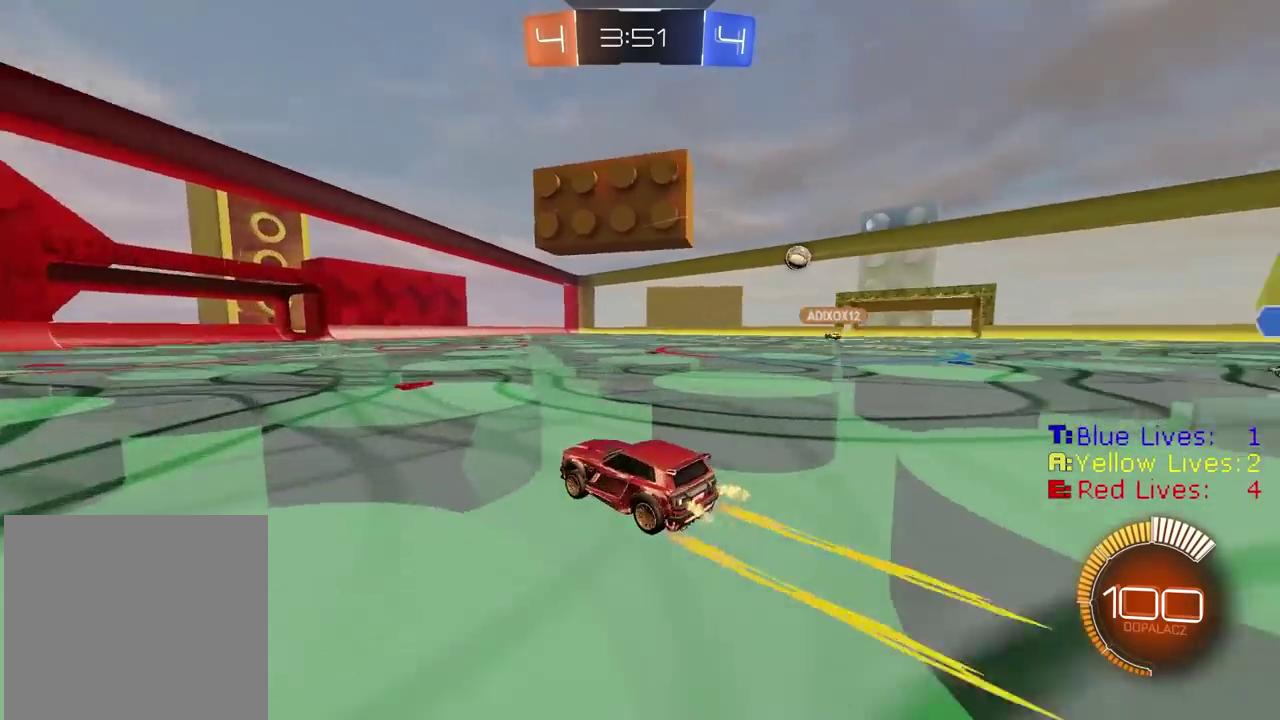
{"buttons": ["R2"], "left_stick": "center", "right_stick": "center", "events": [[150, "CIRCLE", "down"], [417, "CIRCLE", "up"]]}
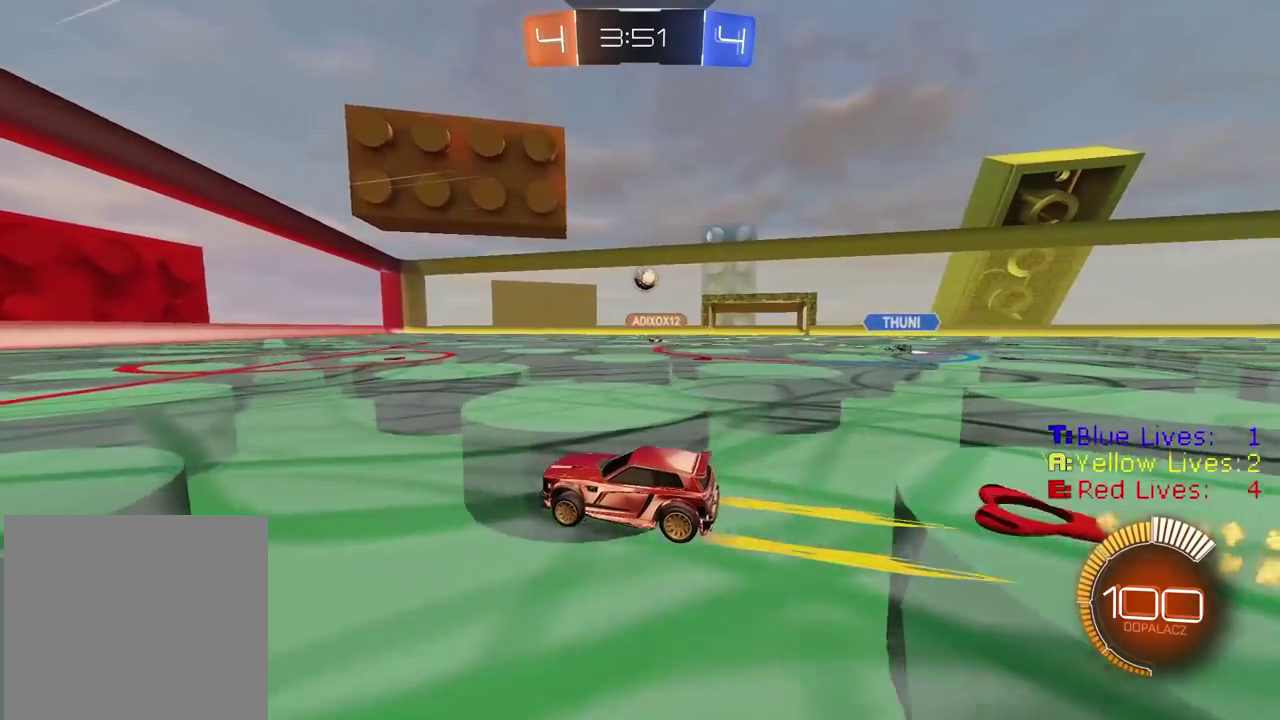
{"buttons": ["CIRCLE", "R2"], "left_stick": "center", "right_stick": "center", "events": [[267, "CIRCLE", "down"]]}
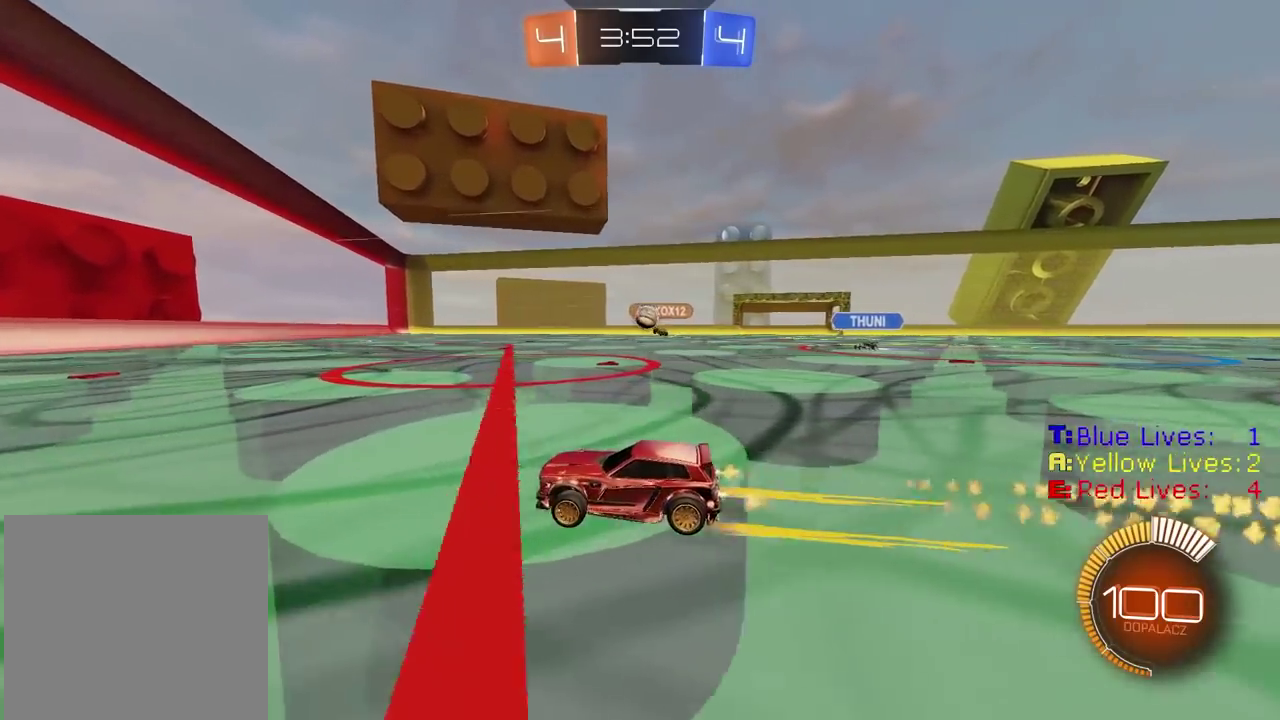
{"buttons": ["R2"], "left_stick": "center", "right_stick": "center", "events": [[383, "CIRCLE", "up"]]}
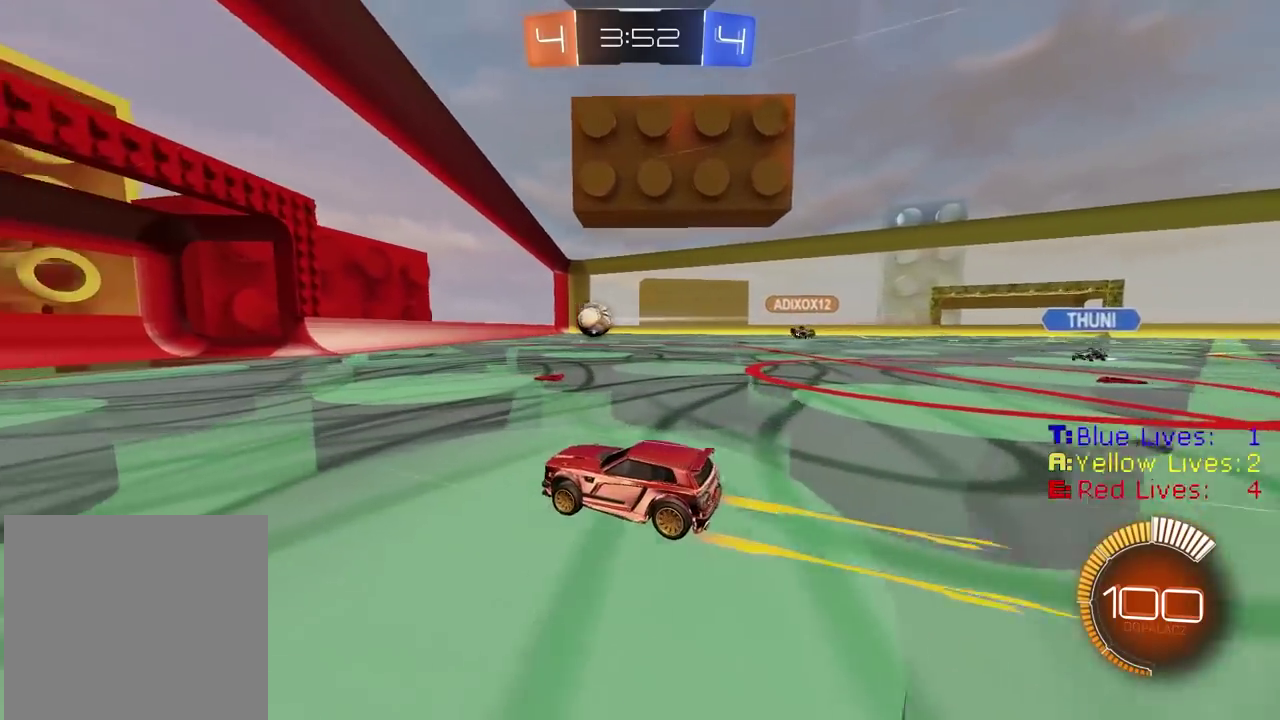
{"buttons": ["R2"], "left_stick": "center", "right_stick": "center", "events": []}
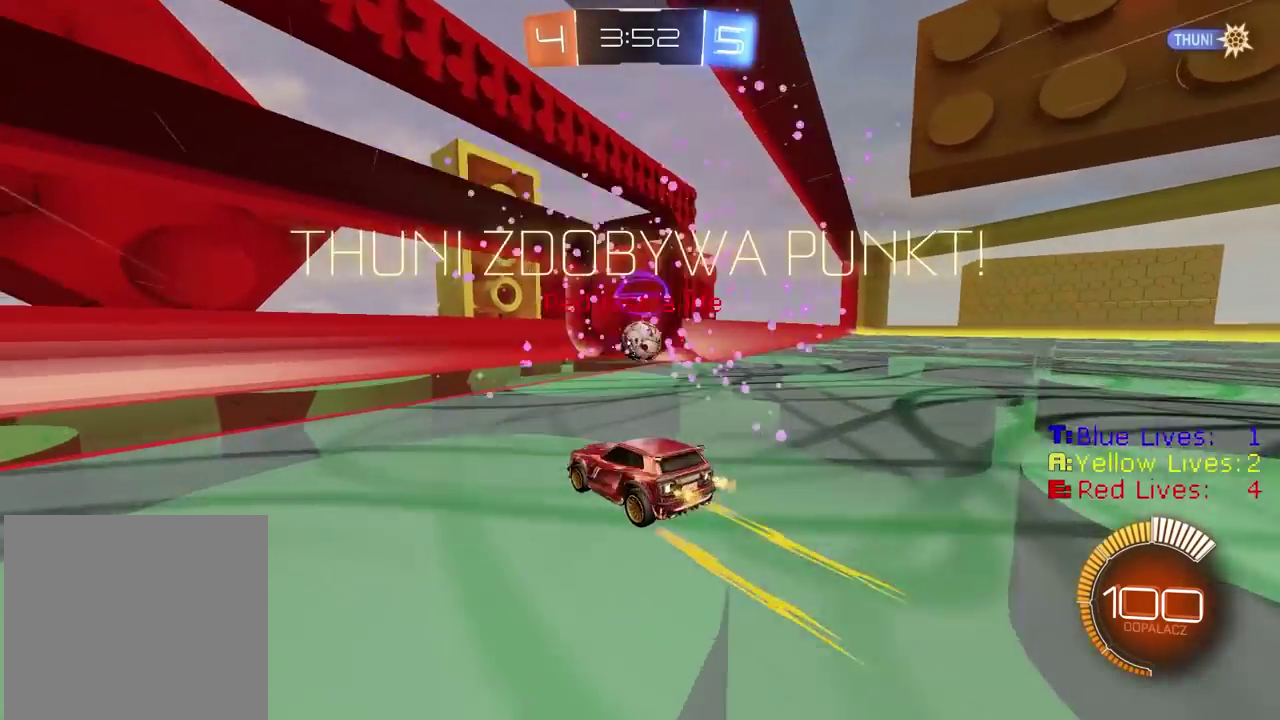
{"buttons": [], "left_stick": "center", "right_stick": "center", "events": [[217, "R2", "up"]]}
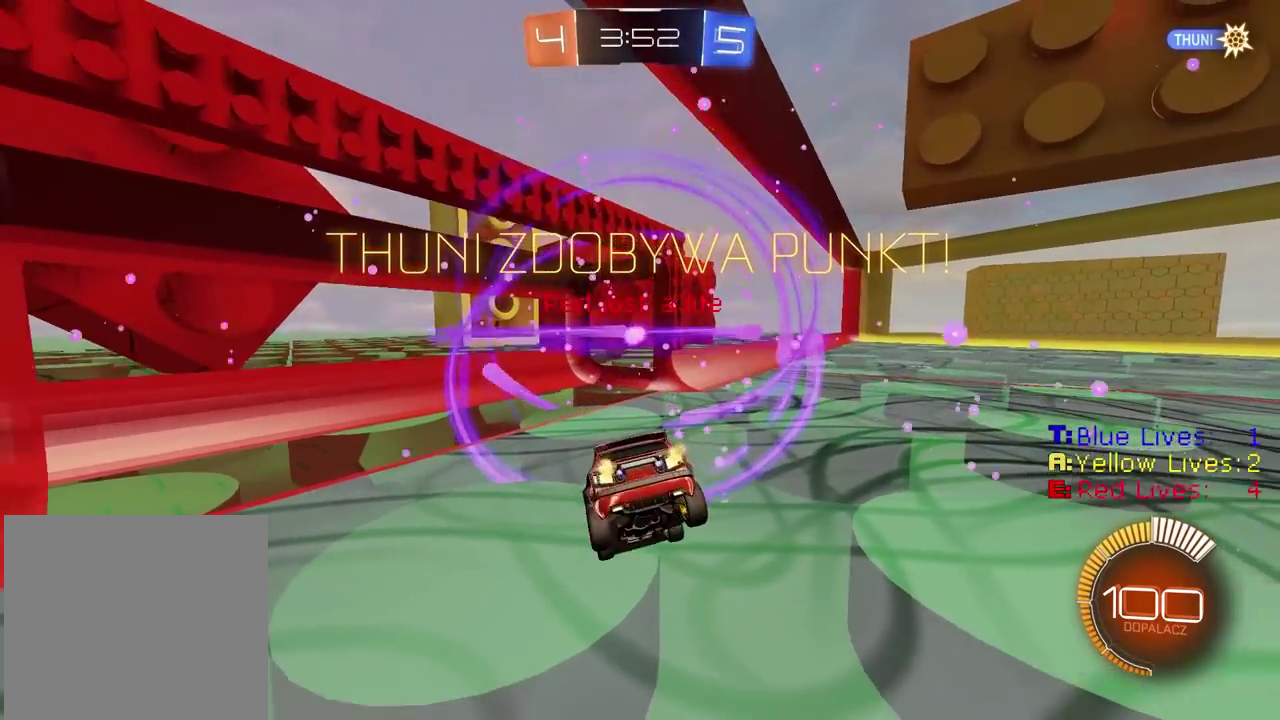
{"buttons": ["CIRCLE", "R2"], "left_stick": "center", "right_stick": "center", "events": [[283, "R2", "down"], [350, "CIRCLE", "down"]]}
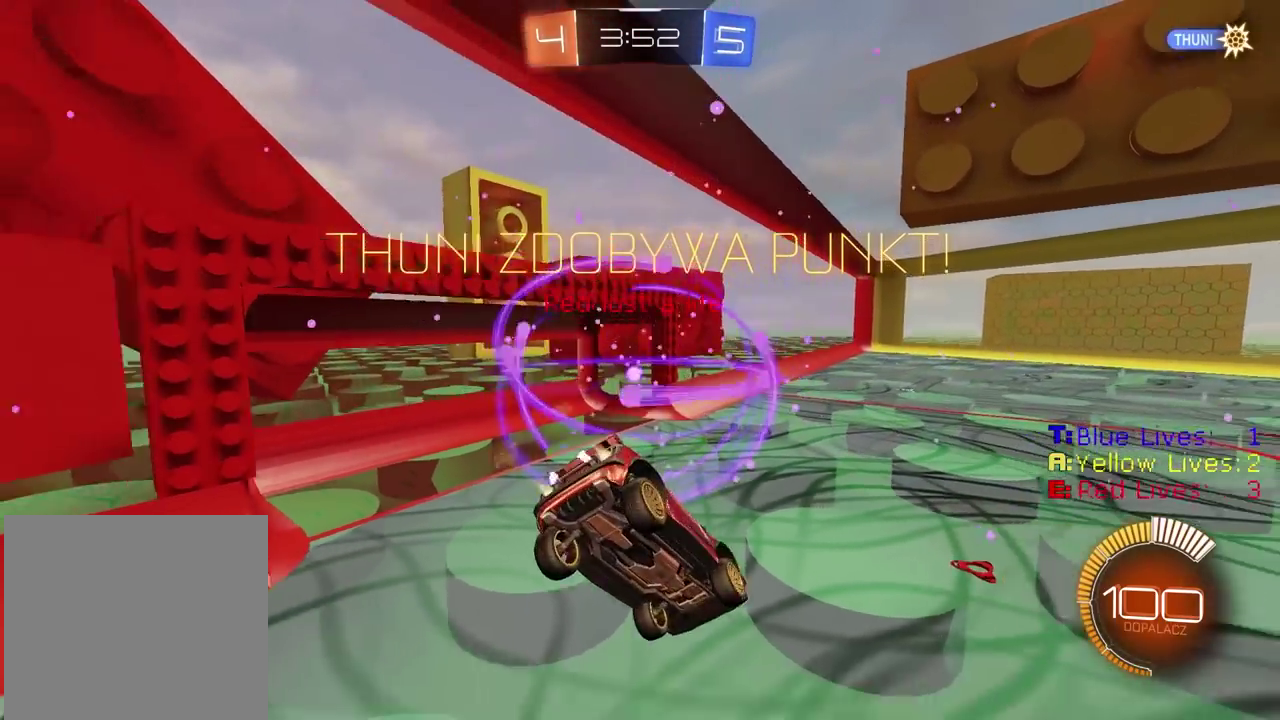
{"buttons": ["CIRCLE", "R2"], "left_stick": "center", "right_stick": "center", "events": [[100, "L2", "down"], [117, "TRIANGLE", "down"], [300, "TRIANGLE", "up"], [317, "L2", "up"]]}
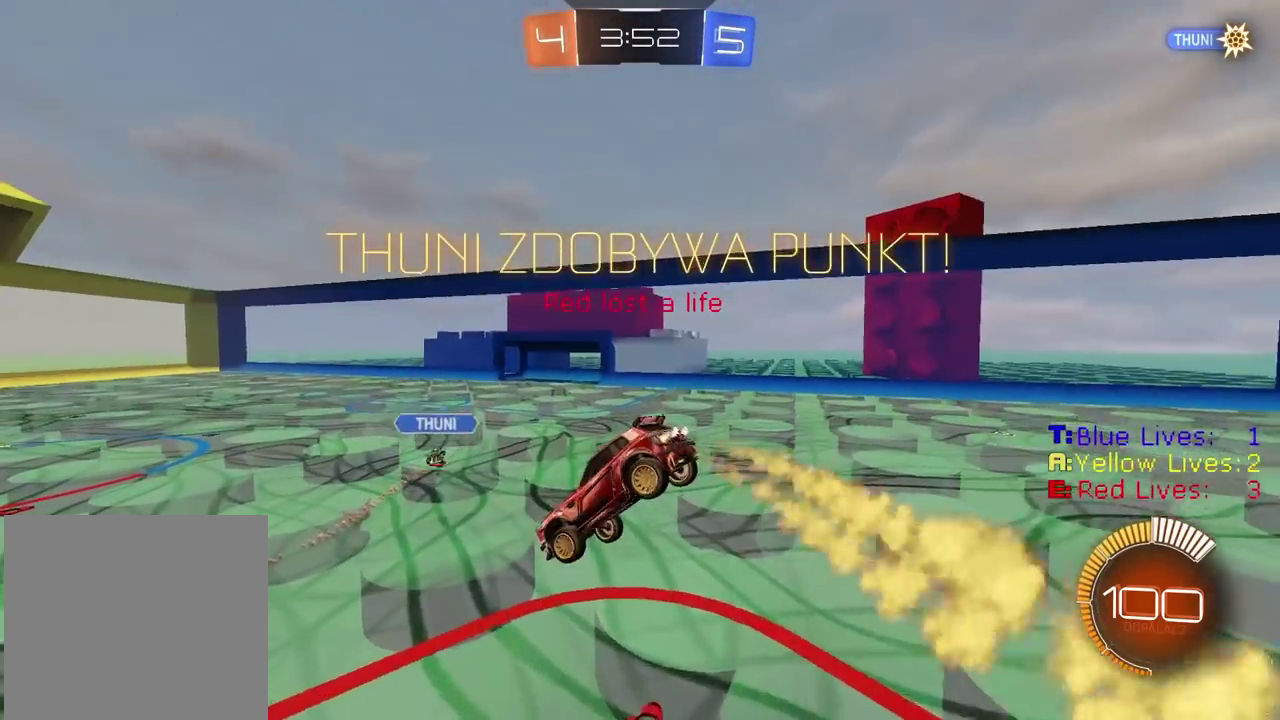
{"buttons": ["CIRCLE", "R2"], "left_stick": "left", "right_stick": "center", "events": [[83, "left_stick", "down-right"], [250, "left_stick", "up-left"], [367, "left_stick", "center"], [483, "left_stick", "left"]]}
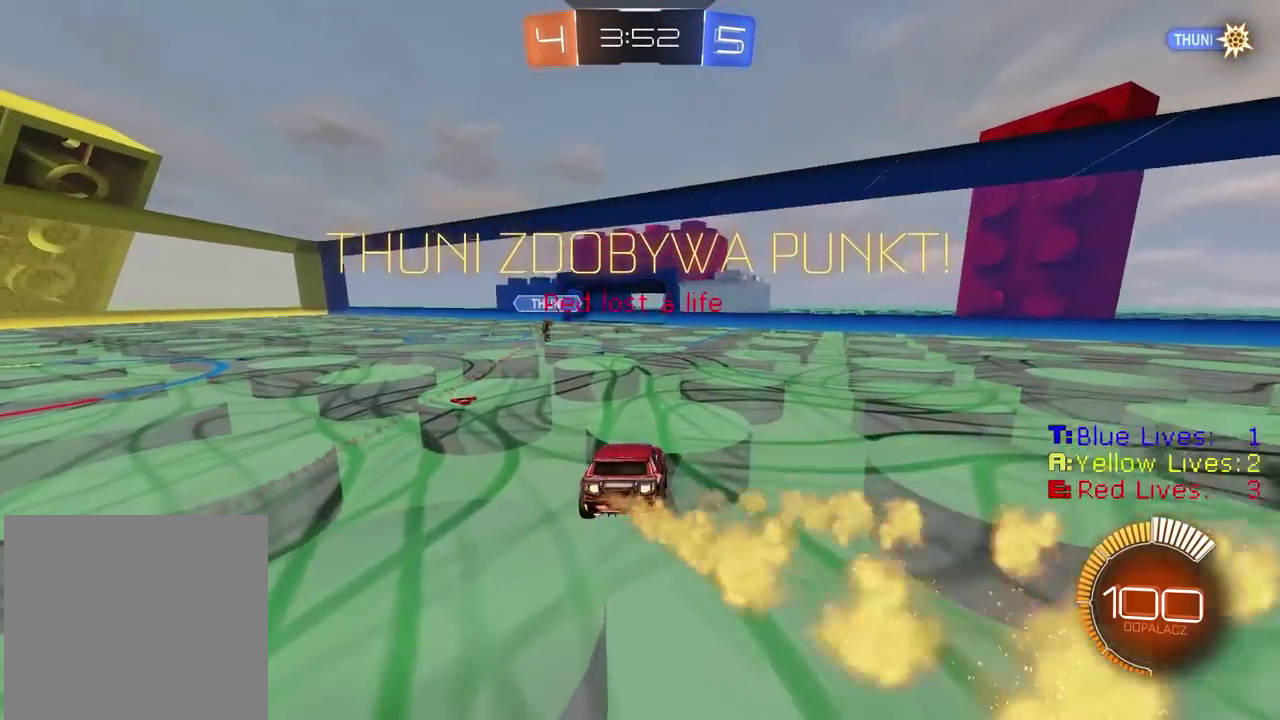
{"buttons": ["R2"], "left_stick": "left", "right_stick": "center", "events": [[250, "L1", "down"], [417, "L1", "up"], [467, "CIRCLE", "up"]]}
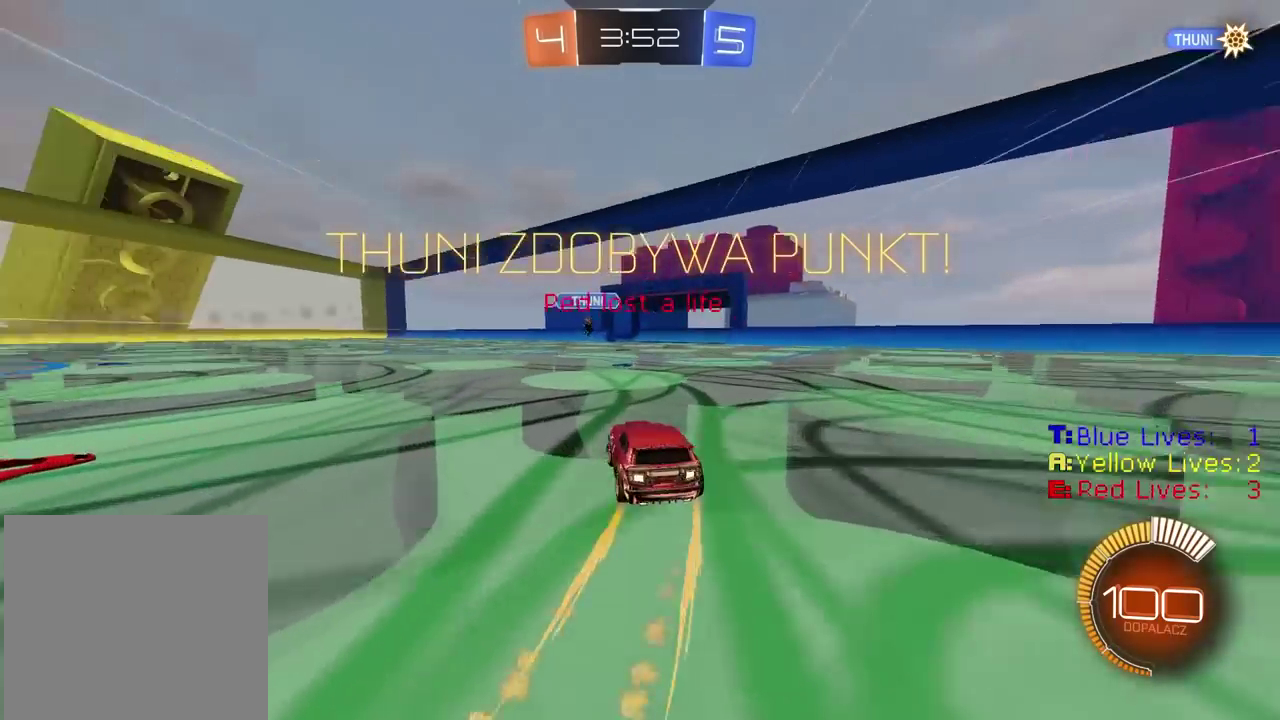
{"buttons": ["CIRCLE", "R2"], "left_stick": "left", "right_stick": "center", "events": [[183, "CIRCLE", "down"]]}
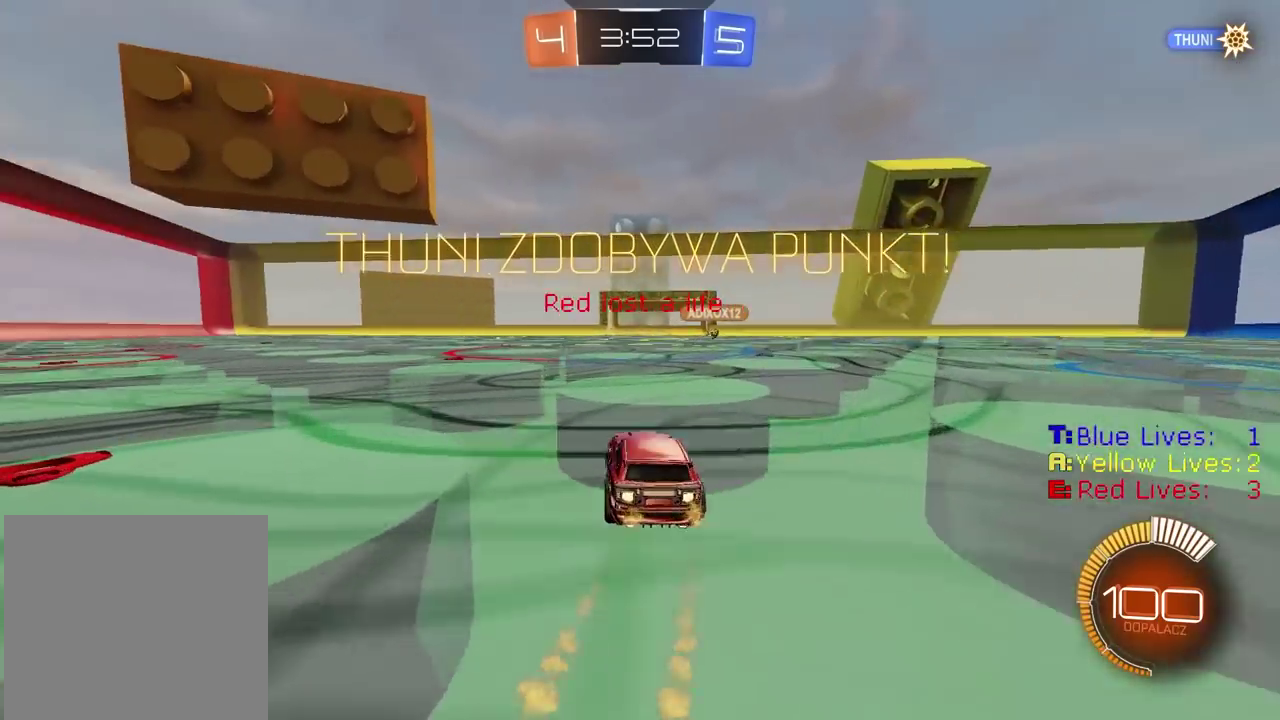
{"buttons": ["CROSS", "R2"], "left_stick": "center", "right_stick": "center", "events": [[200, "CIRCLE", "up"], [317, "left_stick", "up"], [367, "CROSS", "down"], [417, "CROSS", "up"], [433, "left_stick", "center"], [467, "CROSS", "down"]]}
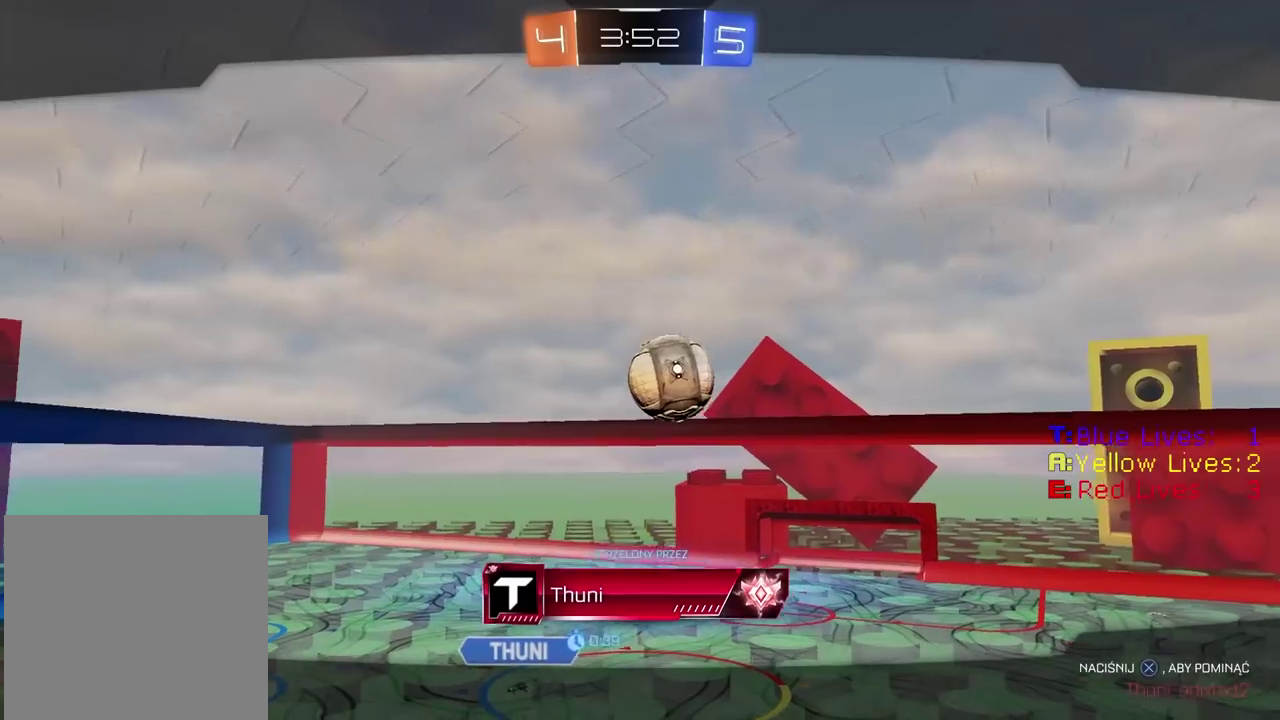
{"buttons": ["R2"], "left_stick": "center", "right_stick": "center", "events": [[67, "CROSS", "up"], [167, "CROSS", "down"], [250, "CROSS", "up"], [350, "CROSS", "down"], [467, "CROSS", "up"]]}
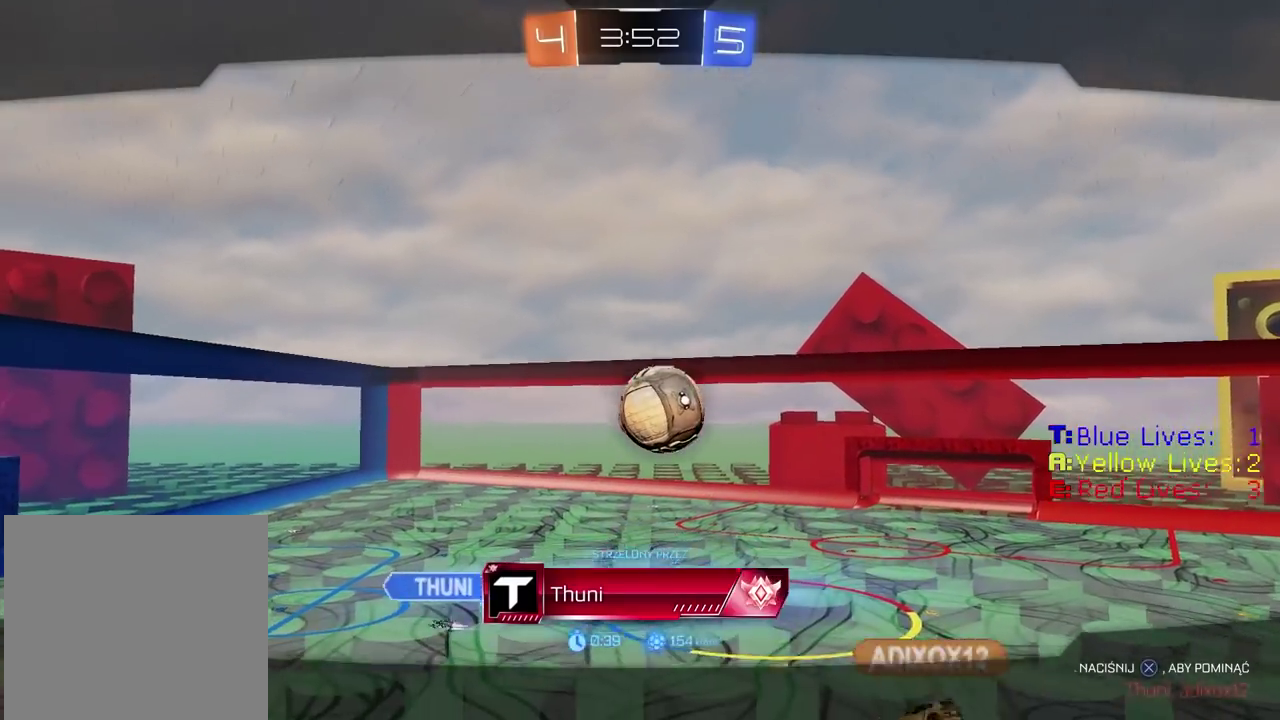
{"buttons": ["R2"], "left_stick": "center", "right_stick": "center", "events": [[67, "CROSS", "down"], [183, "CROSS", "up"], [283, "CROSS", "down"], [400, "CROSS", "up"]]}